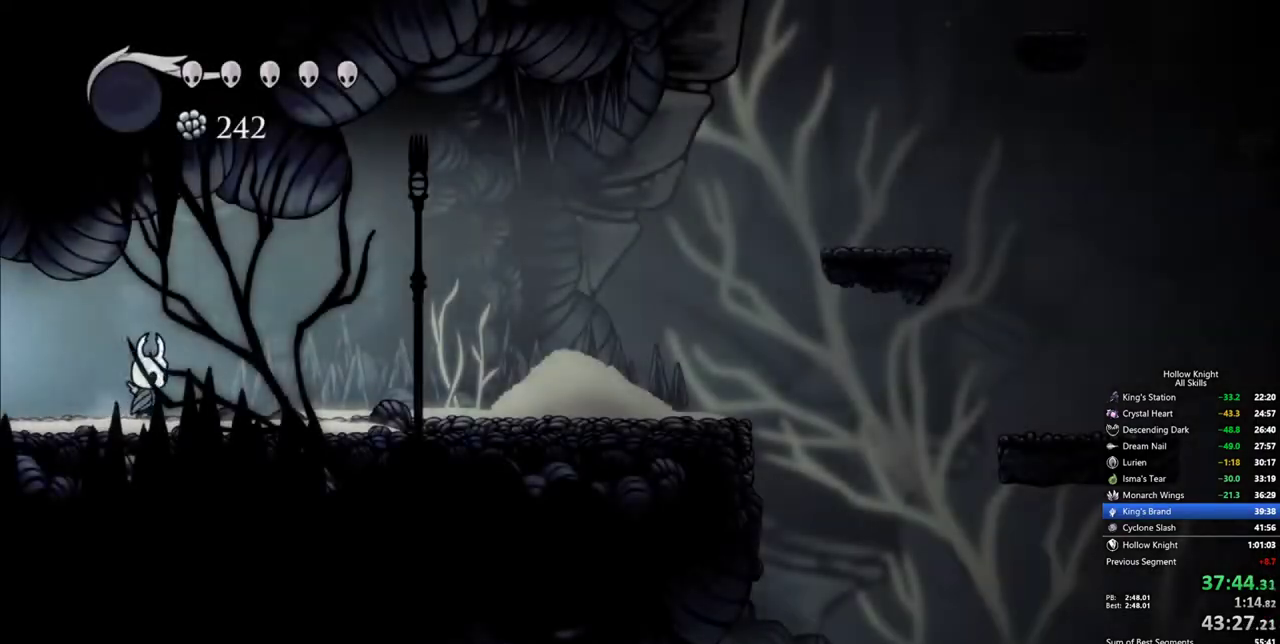
Gameplay with keyboard; each line is a JSON object with the keys held at the frame after it. "events" lists presses ("down") and releases ("up") of "cdash", "dash", "dnail", "down", "heal", "inv", "jump", "left", "nail", "right", "spell" and "up" between this image and that frame as [ms after this image, input, new state], when the widget could be followed in between. No other keys are recorded. Mouse input is not recorded. Key names are as the overlay labels them; some are game actions (e.g. jump) rather than physical keys.
{"keys": ["jump", "right"], "events": [[83, "dash", "down"], [217, "dash", "up"], [500, "jump", "down"]]}
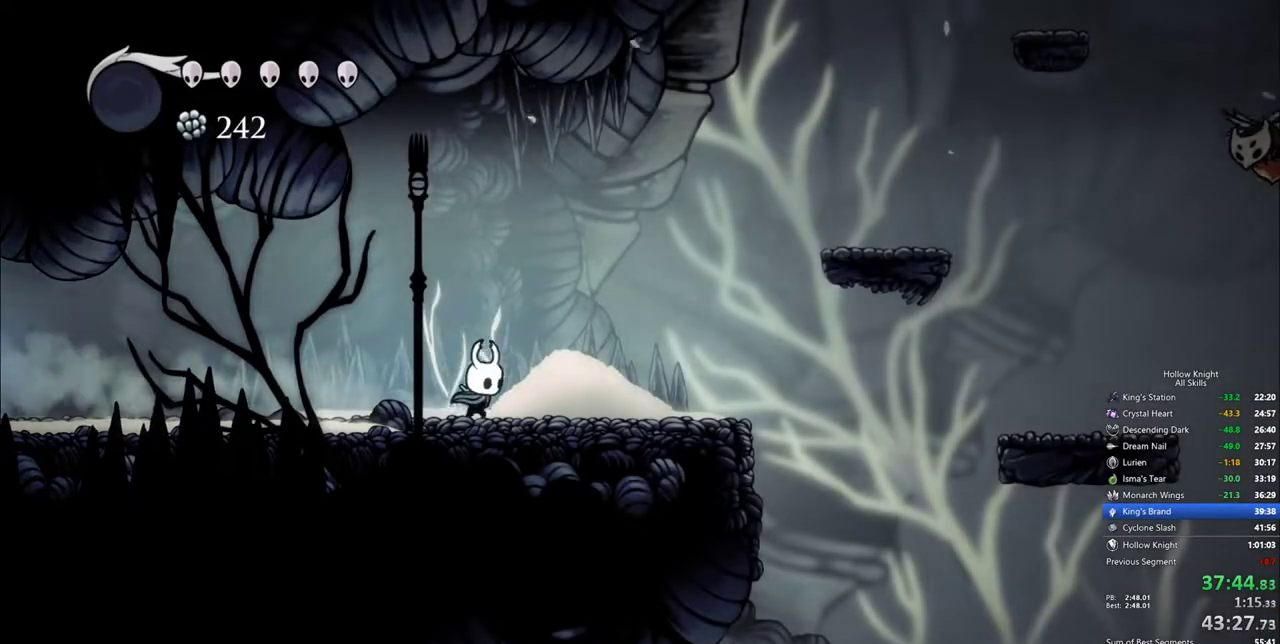
{"keys": ["right"], "events": [[467, "jump", "up"]]}
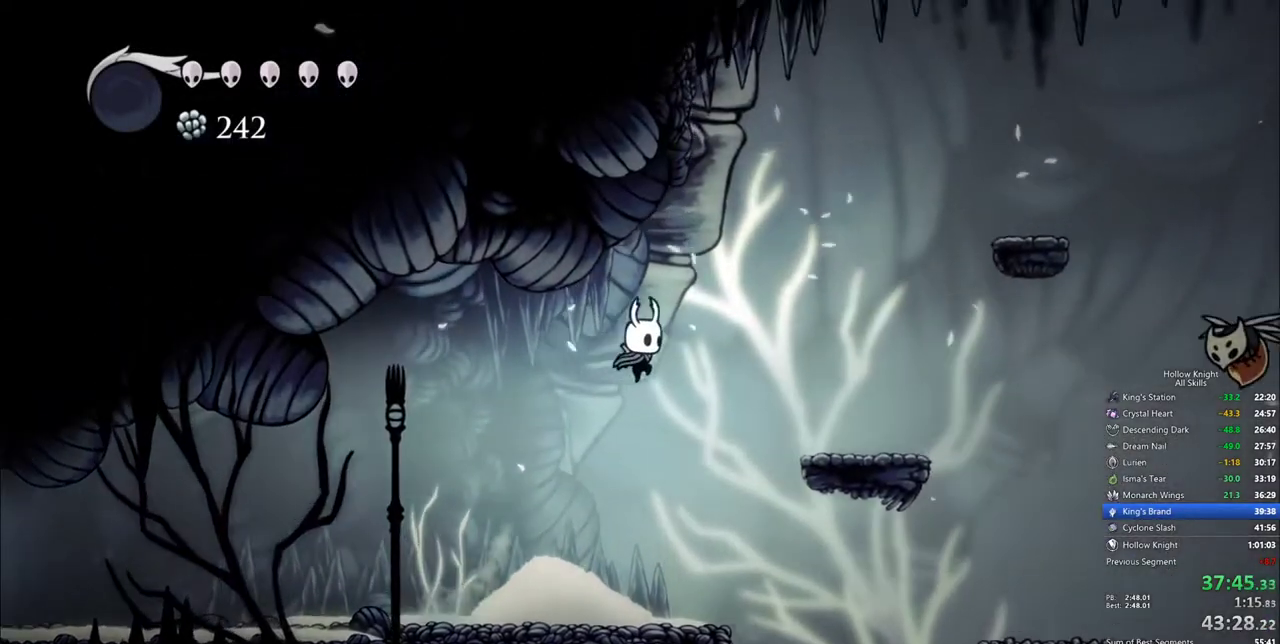
{"keys": ["jump", "left"], "events": [[67, "jump", "down"], [300, "left", "down"], [350, "right", "up"]]}
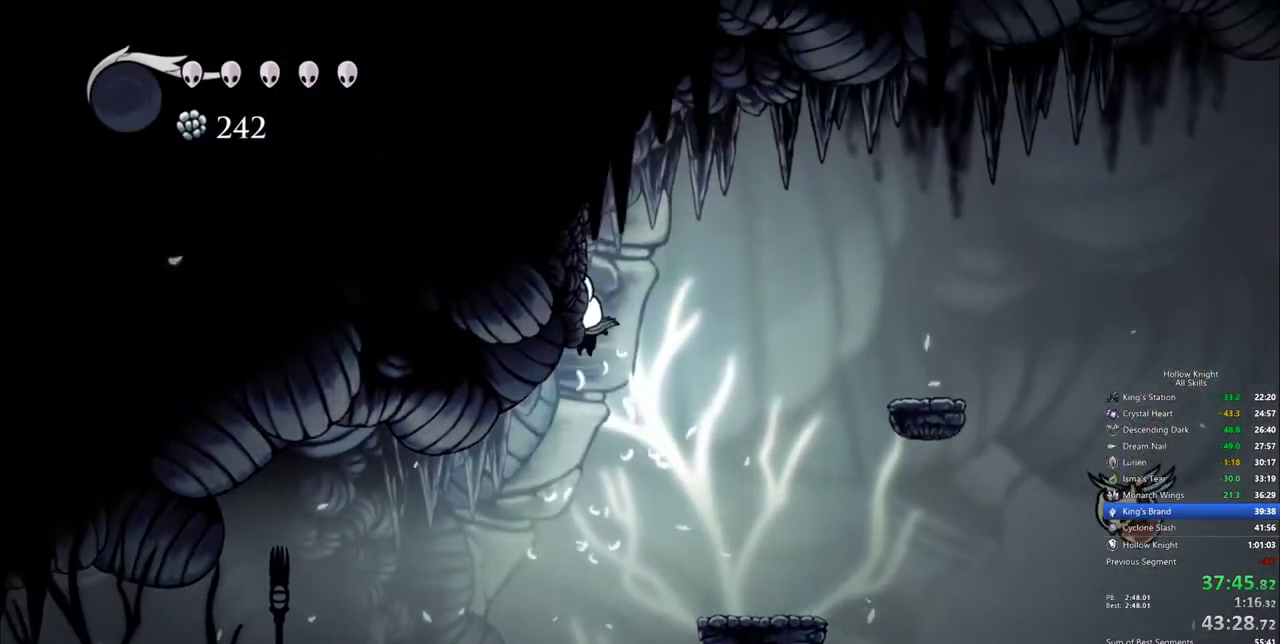
{"keys": ["cdash", "left"], "events": [[33, "jump", "up"], [83, "jump", "down"], [317, "jump", "up"], [417, "cdash", "down"]]}
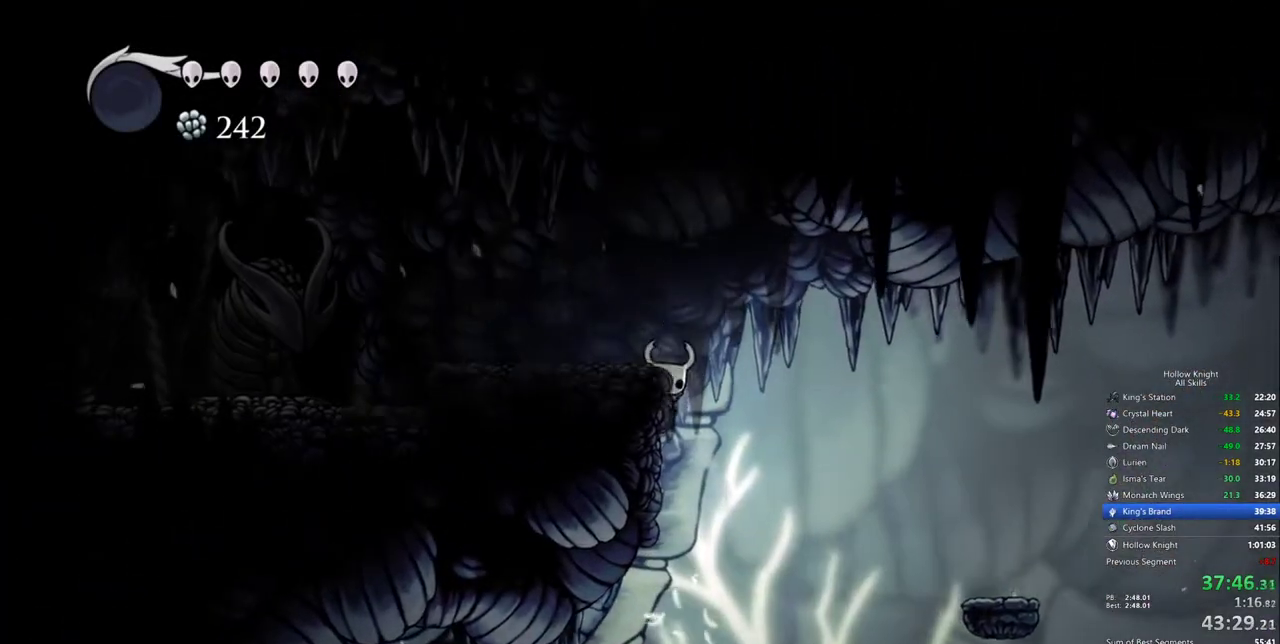
{"keys": ["jump", "left"], "events": [[283, "jump", "down"], [383, "cdash", "up"]]}
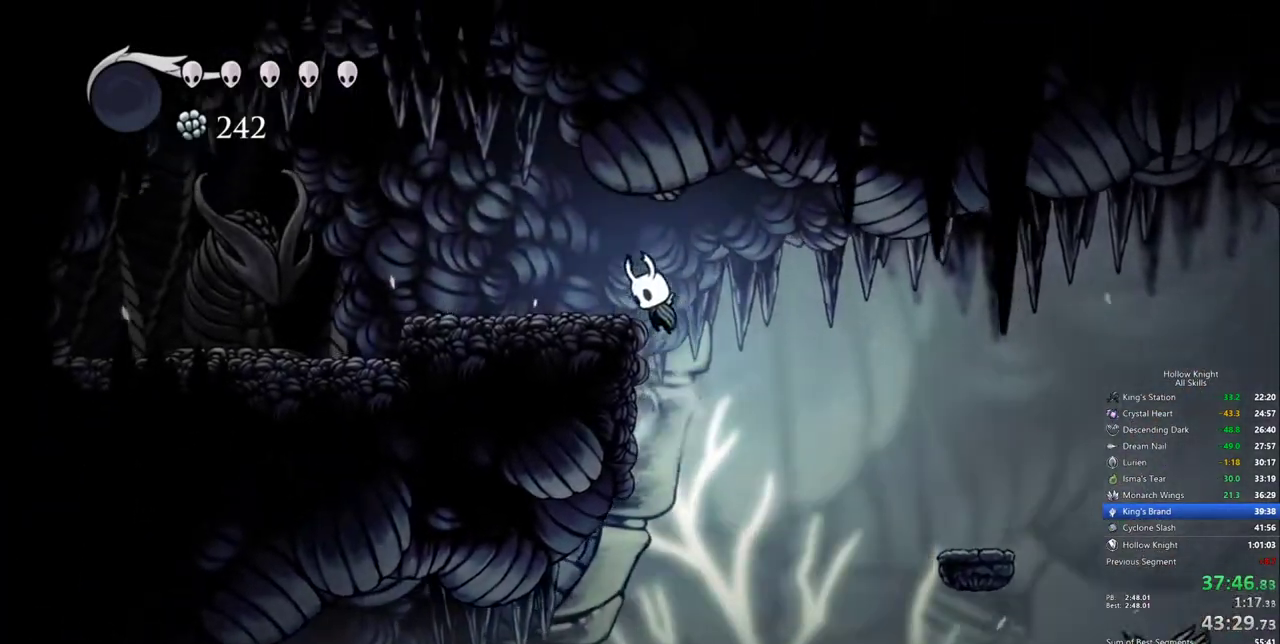
{"keys": ["cdash", "left"], "events": [[17, "jump", "up"], [167, "cdash", "down"]]}
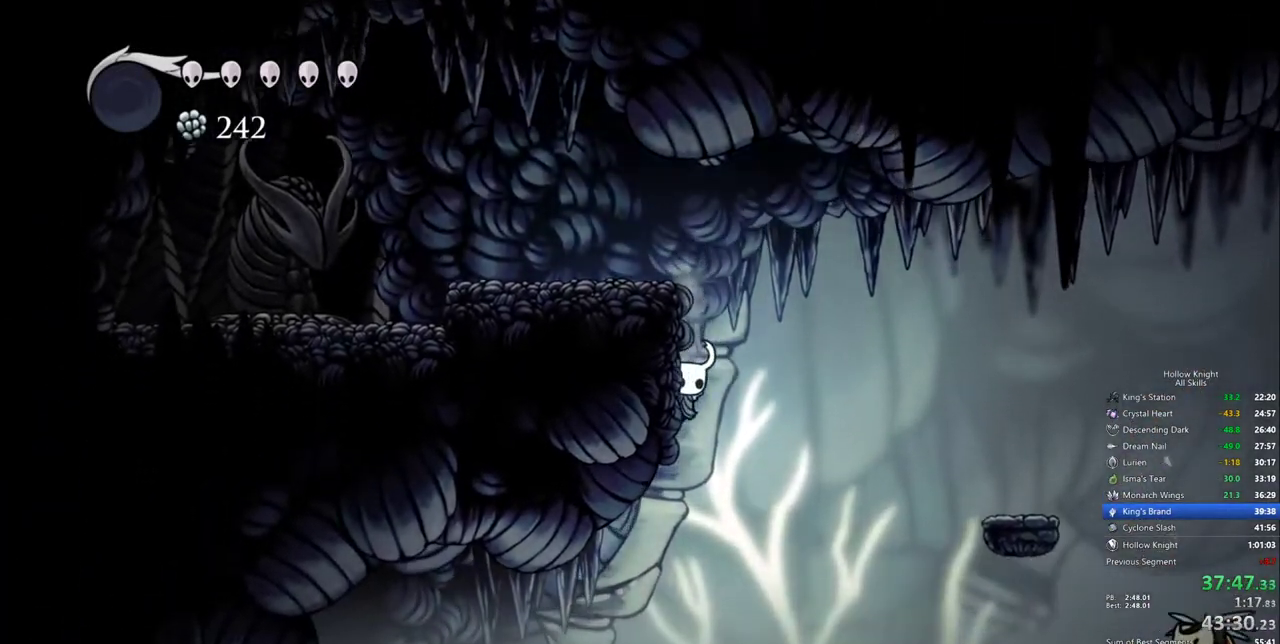
{"keys": ["cdash", "left"], "events": [[83, "jump", "down"], [133, "cdash", "up"], [267, "jump", "up"], [450, "cdash", "down"]]}
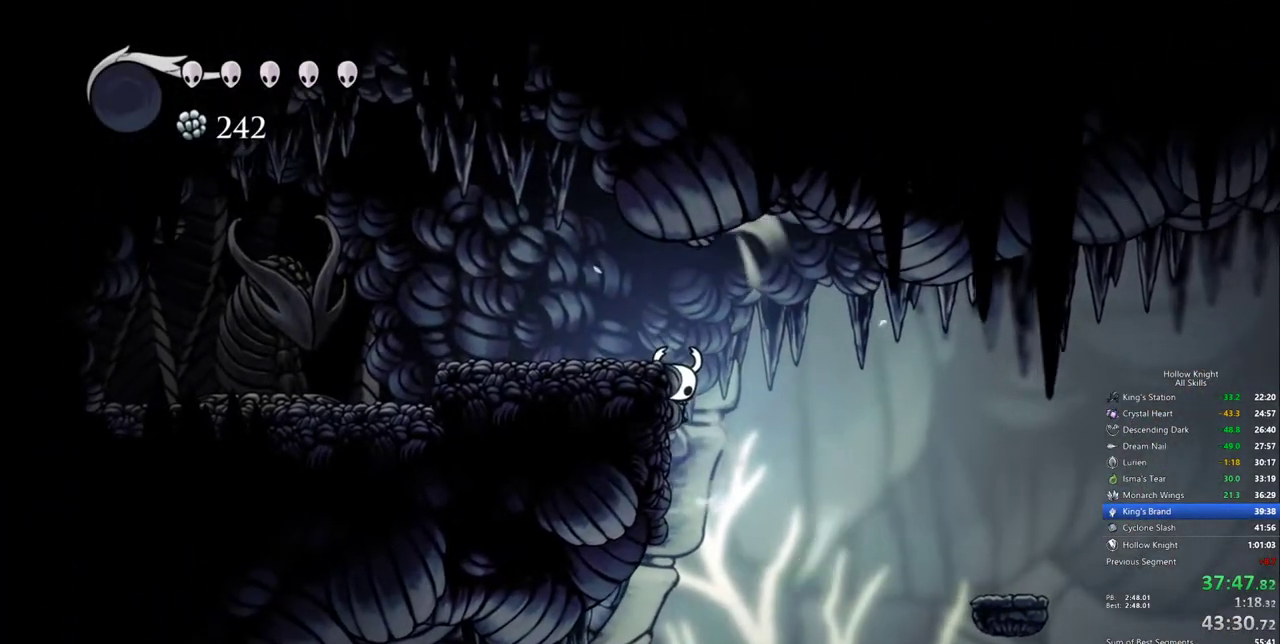
{"keys": ["cdash", "left"], "events": []}
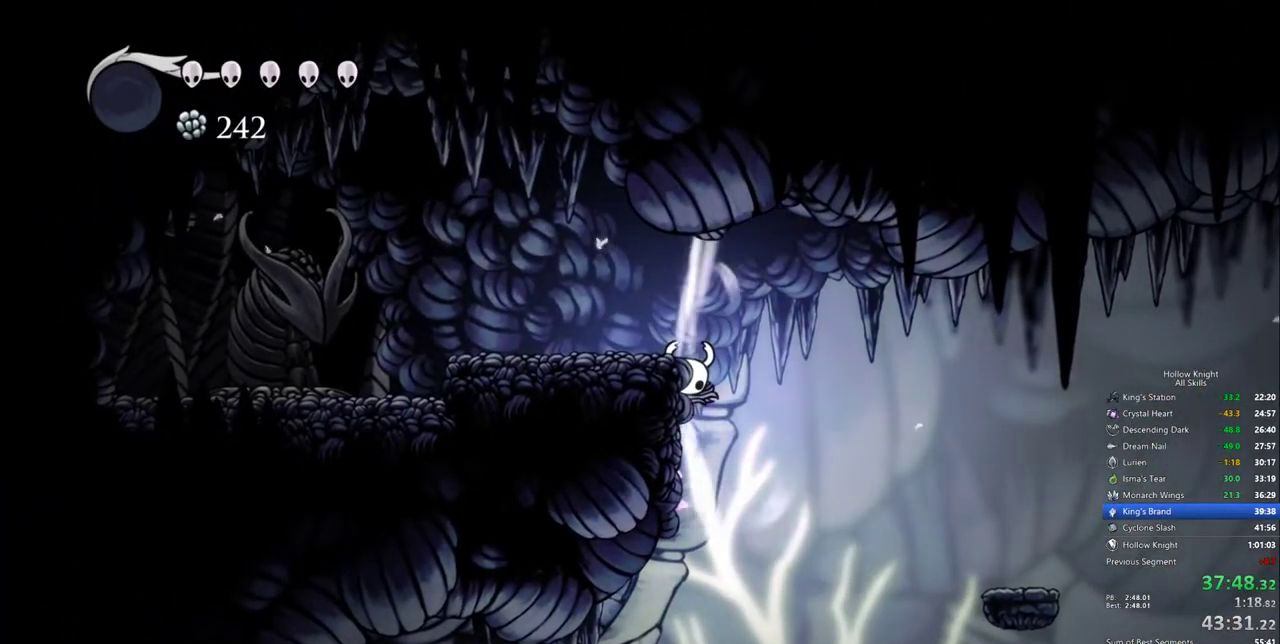
{"keys": [], "events": [[400, "cdash", "up"], [400, "left", "up"]]}
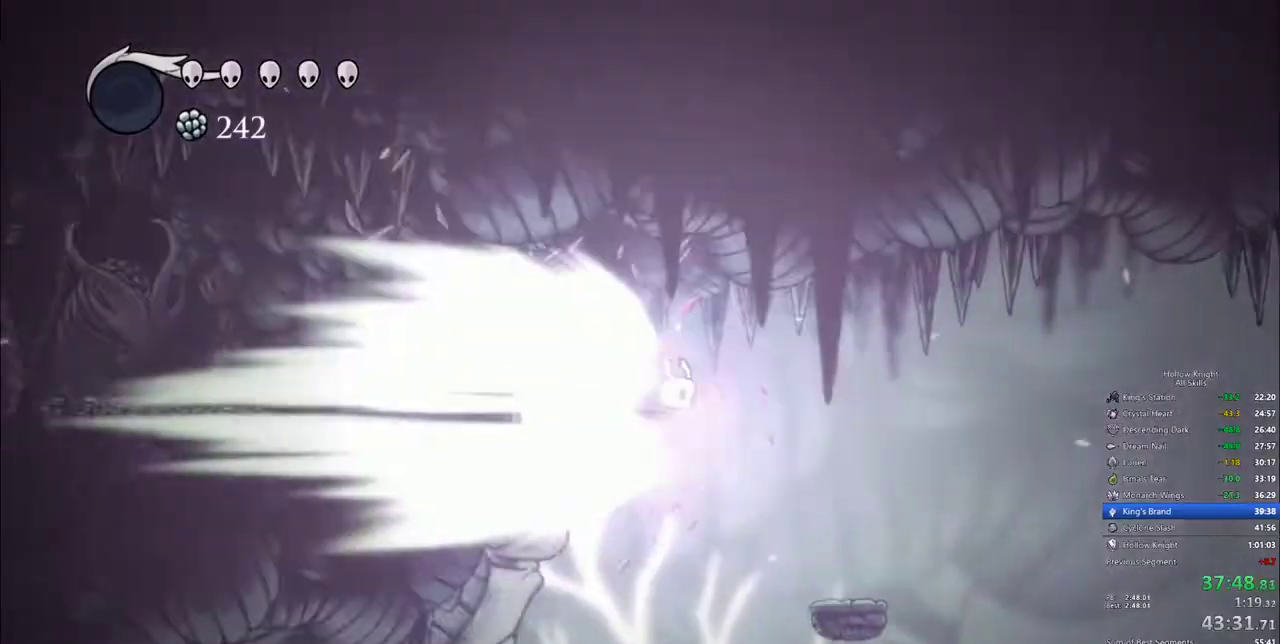
{"keys": [], "events": []}
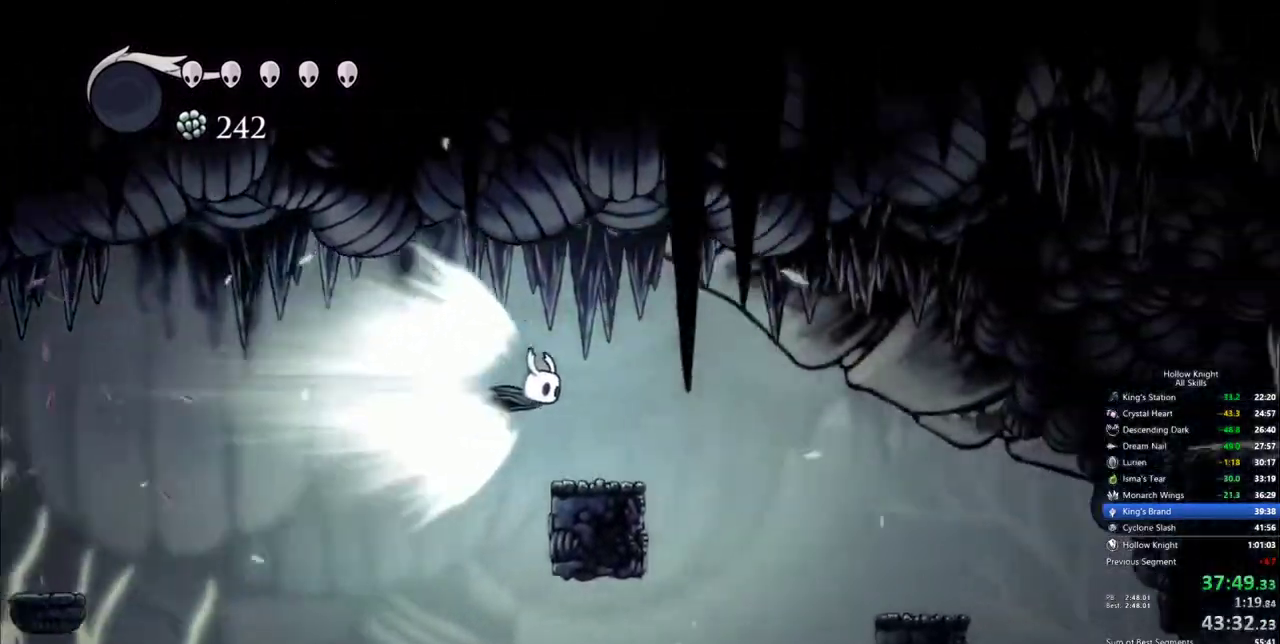
{"keys": [], "events": []}
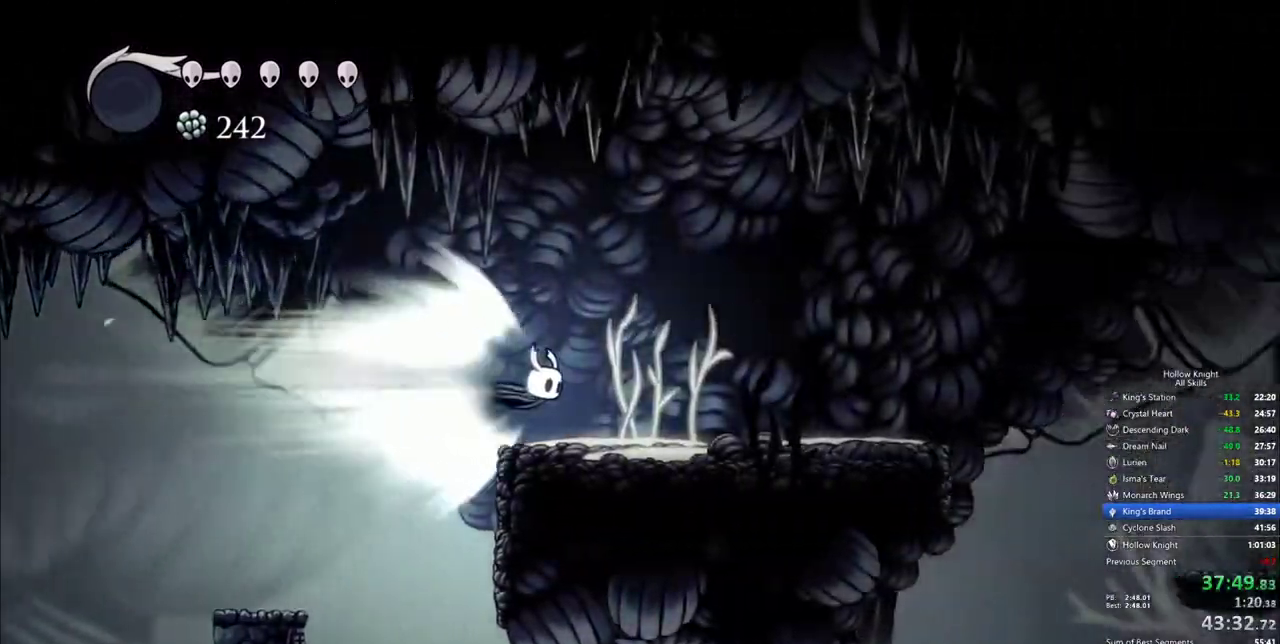
{"keys": [], "events": []}
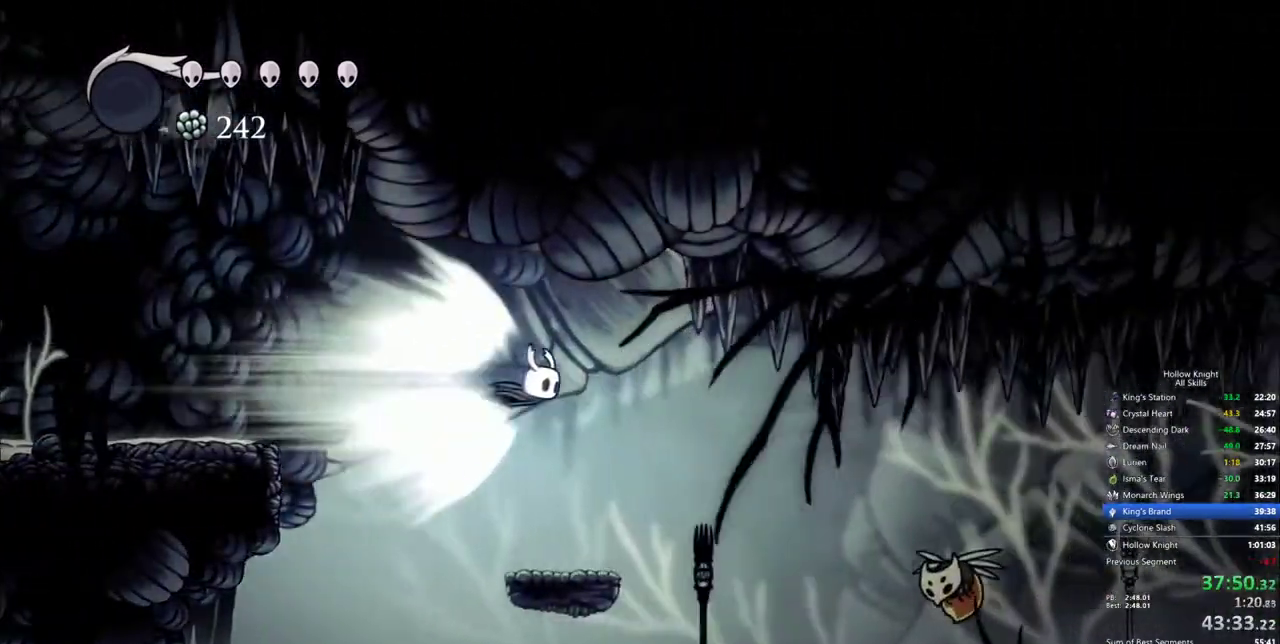
{"keys": ["right"], "events": [[133, "right", "down"]]}
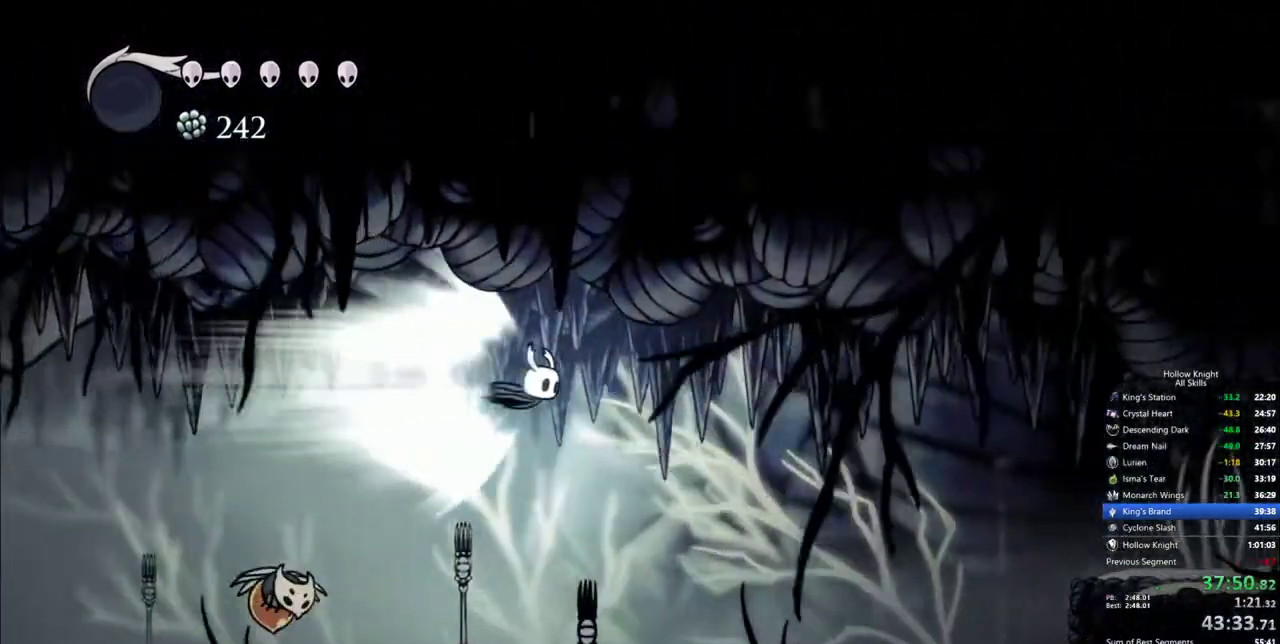
{"keys": ["right"], "events": []}
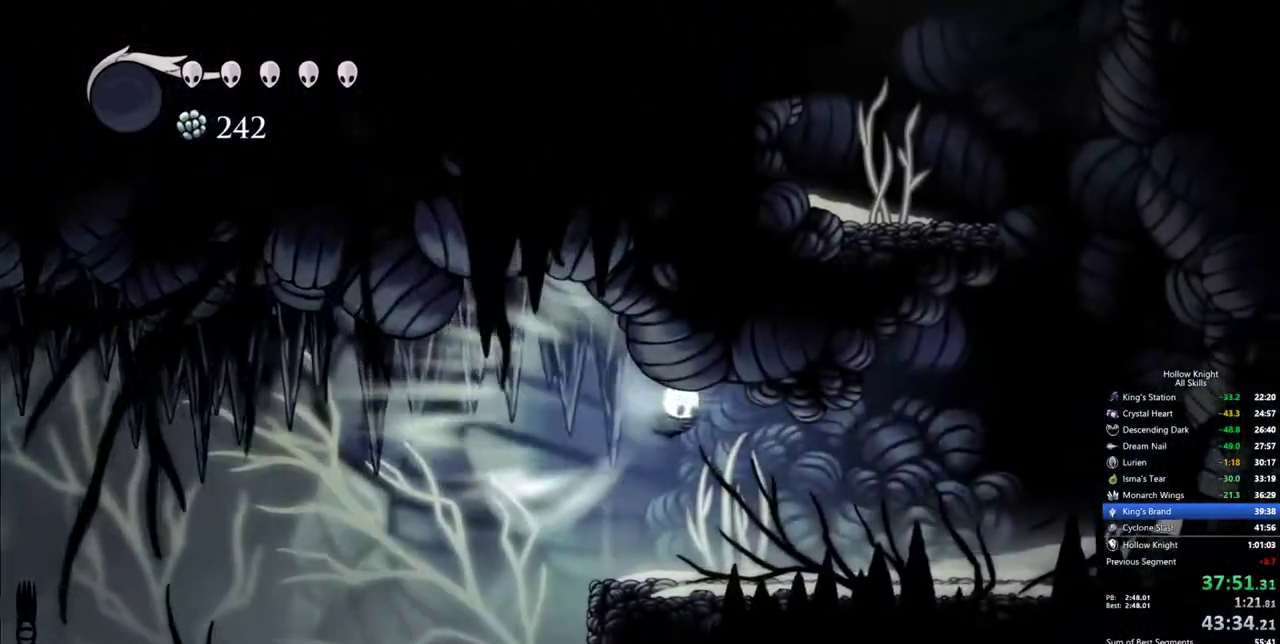
{"keys": ["right"], "events": []}
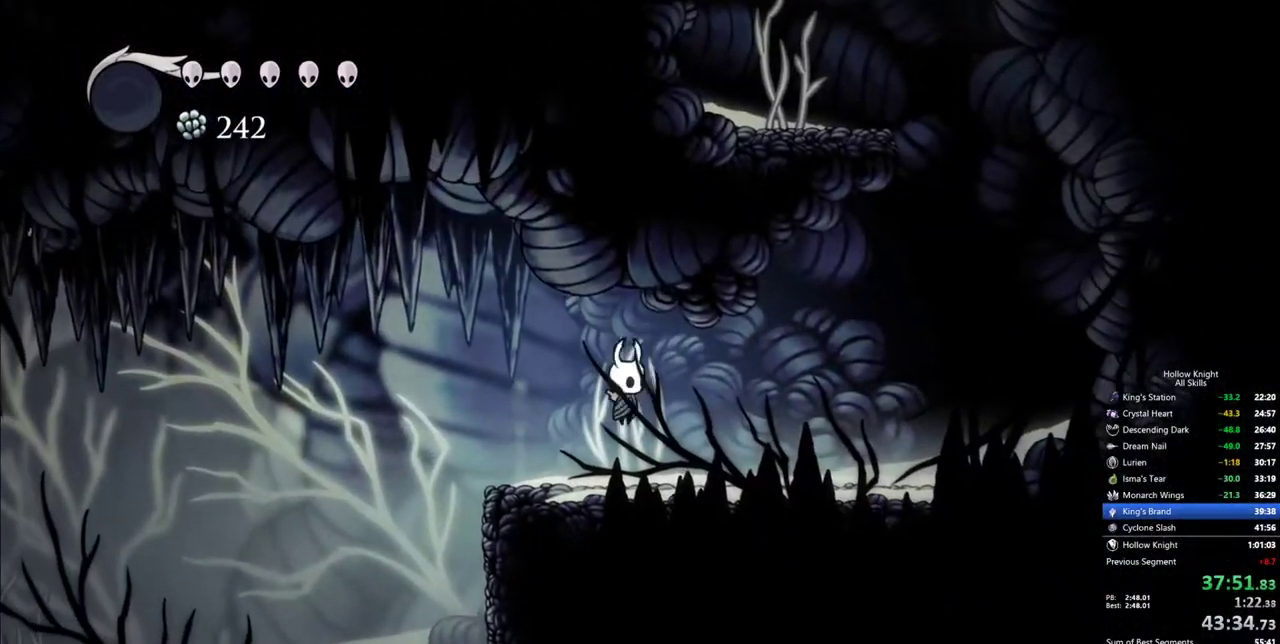
{"keys": ["jump", "right"], "events": [[417, "jump", "down"]]}
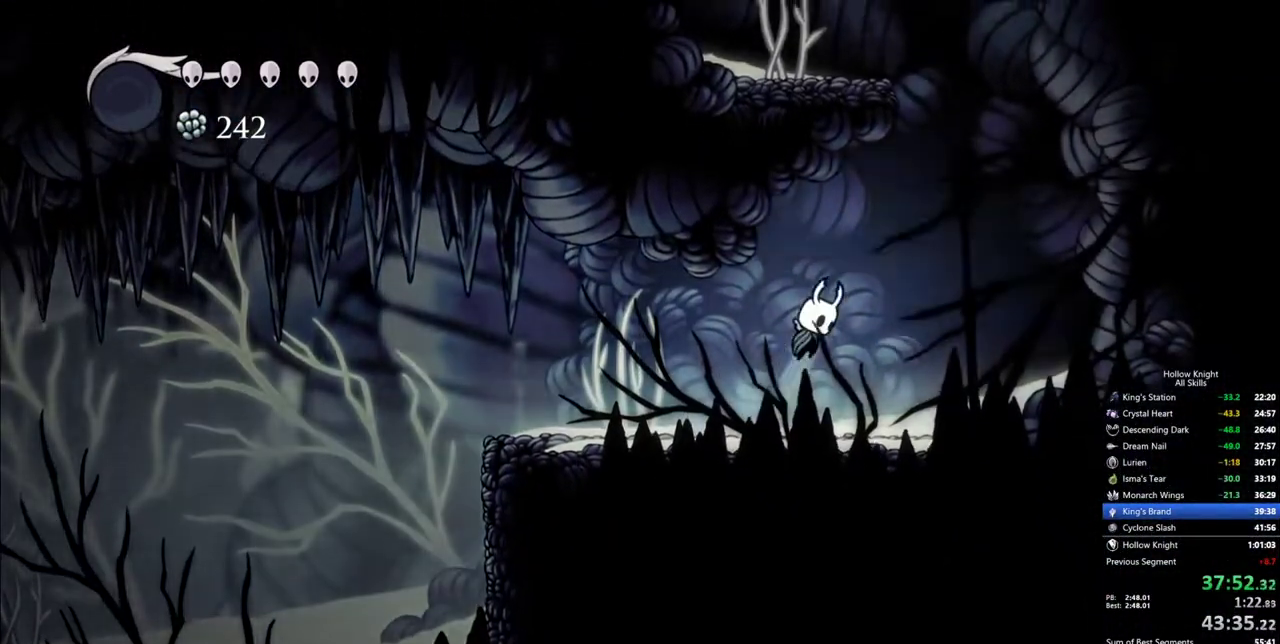
{"keys": ["jump", "left", "right"], "events": [[183, "jump", "up"], [233, "jump", "down"], [433, "left", "down"]]}
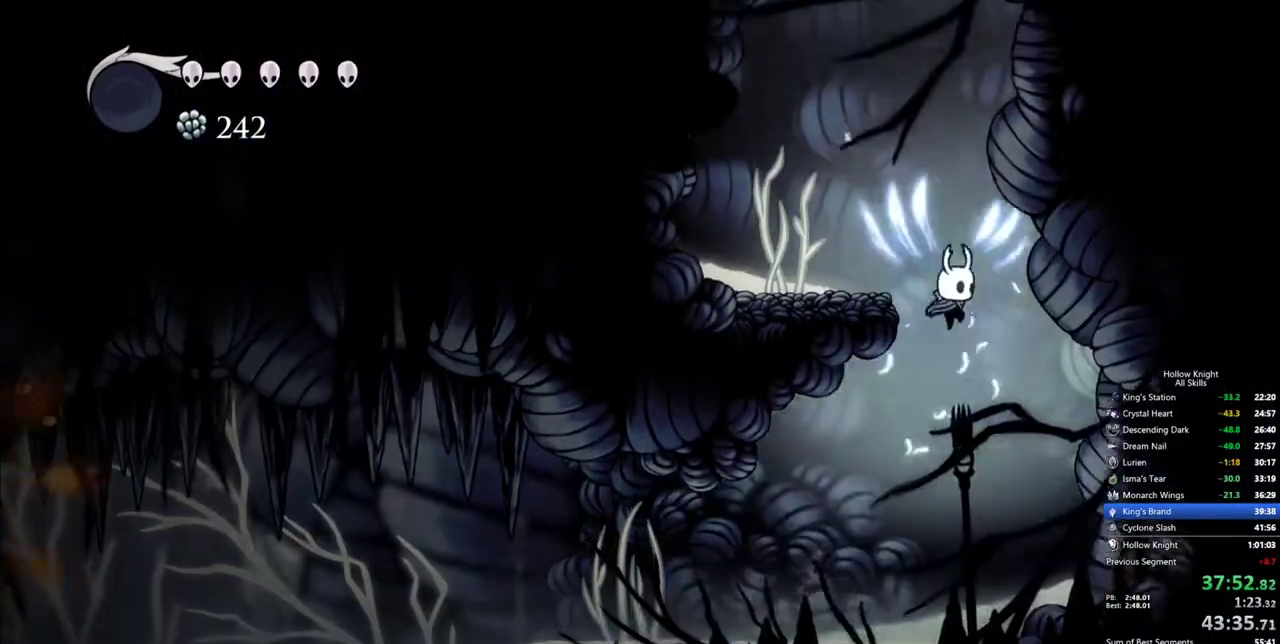
{"keys": ["jump", "left"], "events": [[17, "right", "up"], [67, "jump", "up"], [250, "jump", "down"]]}
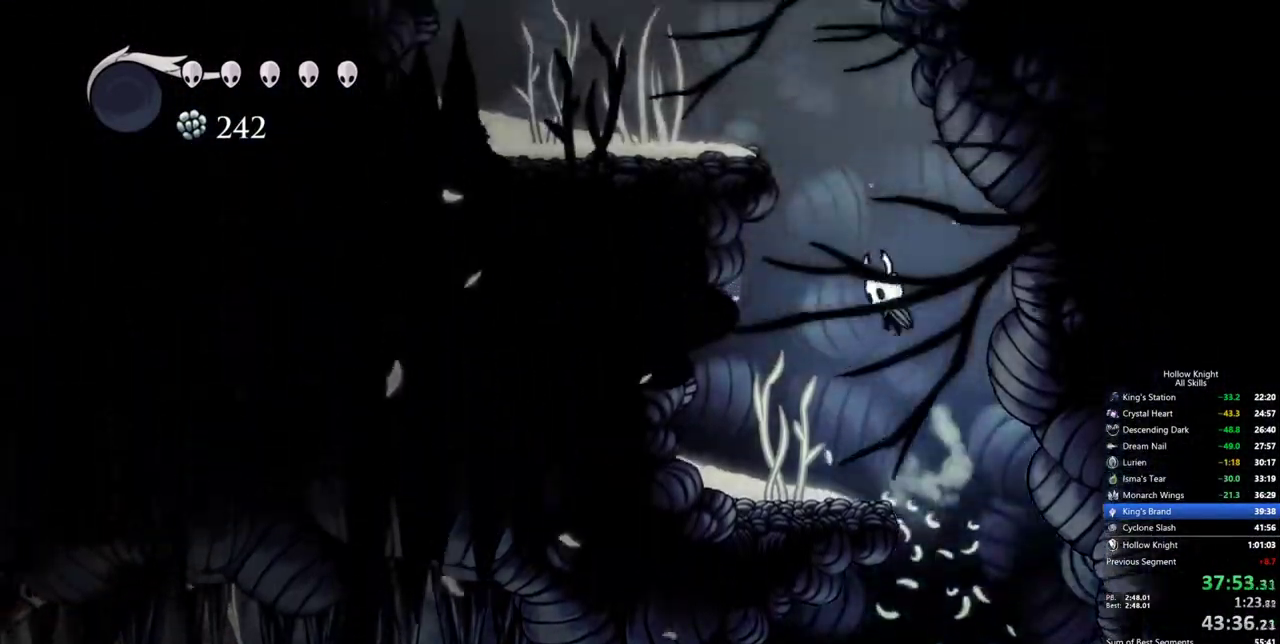
{"keys": ["jump", "left"], "events": [[83, "jump", "up"], [133, "jump", "down"], [417, "jump", "up"], [450, "jump", "down"]]}
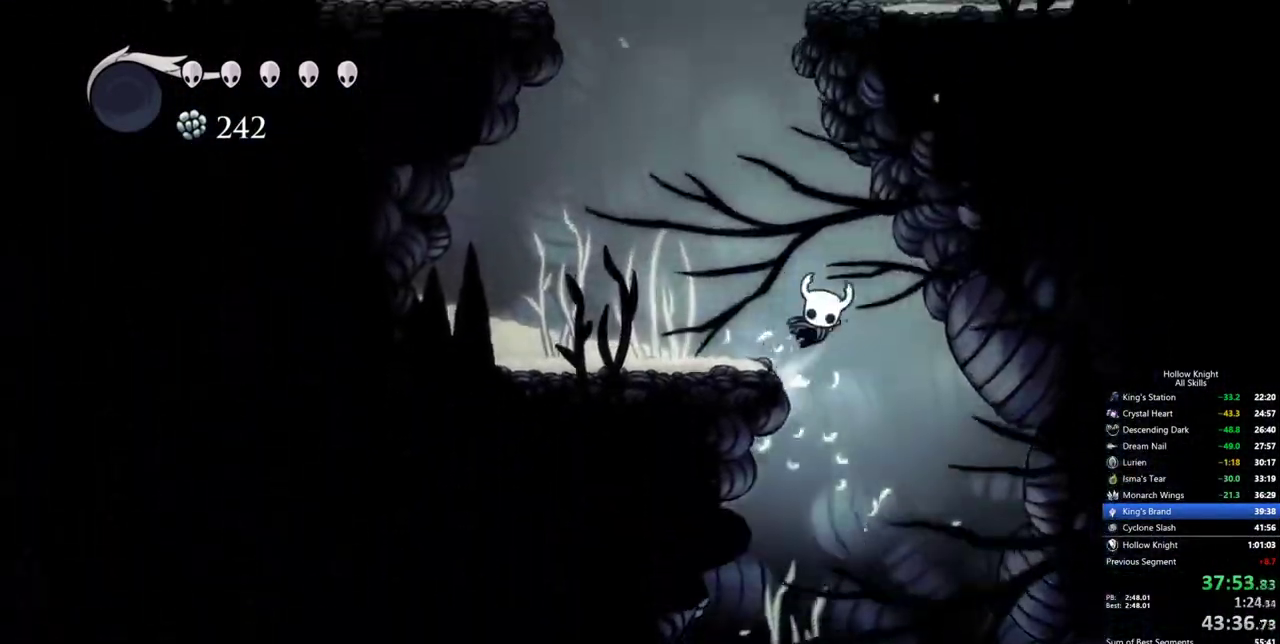
{"keys": ["jump", "right"], "events": [[333, "jump", "up"], [383, "jump", "down"], [383, "left", "up"], [467, "right", "down"]]}
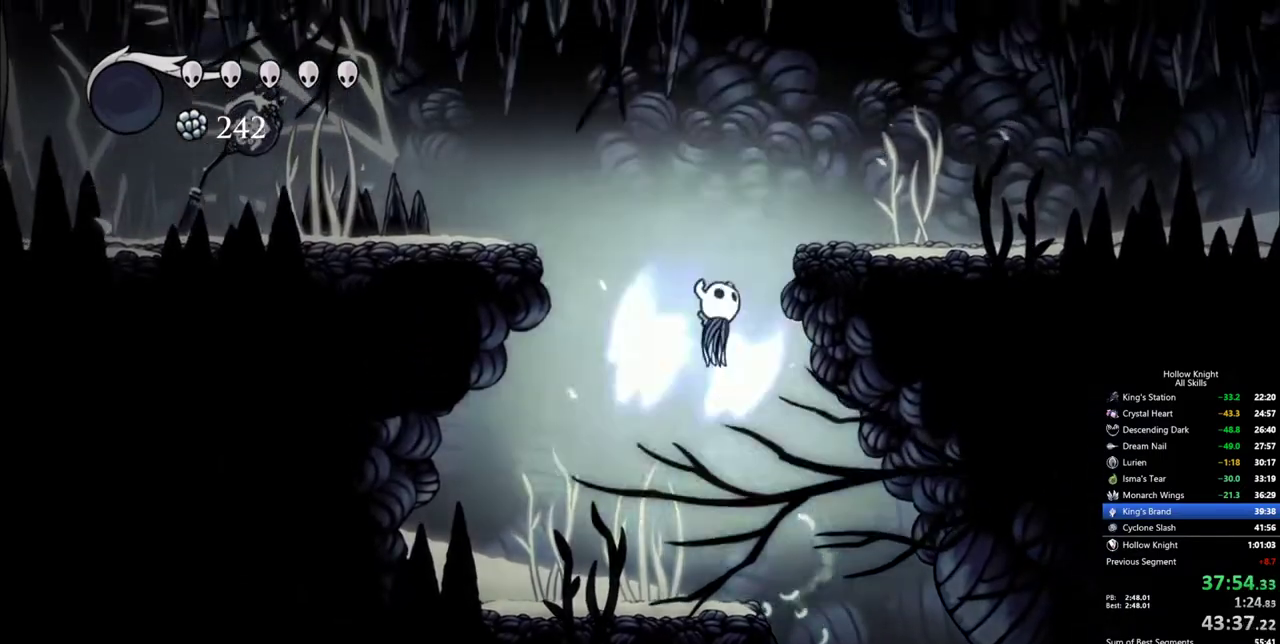
{"keys": ["right"], "events": [[350, "jump", "up"]]}
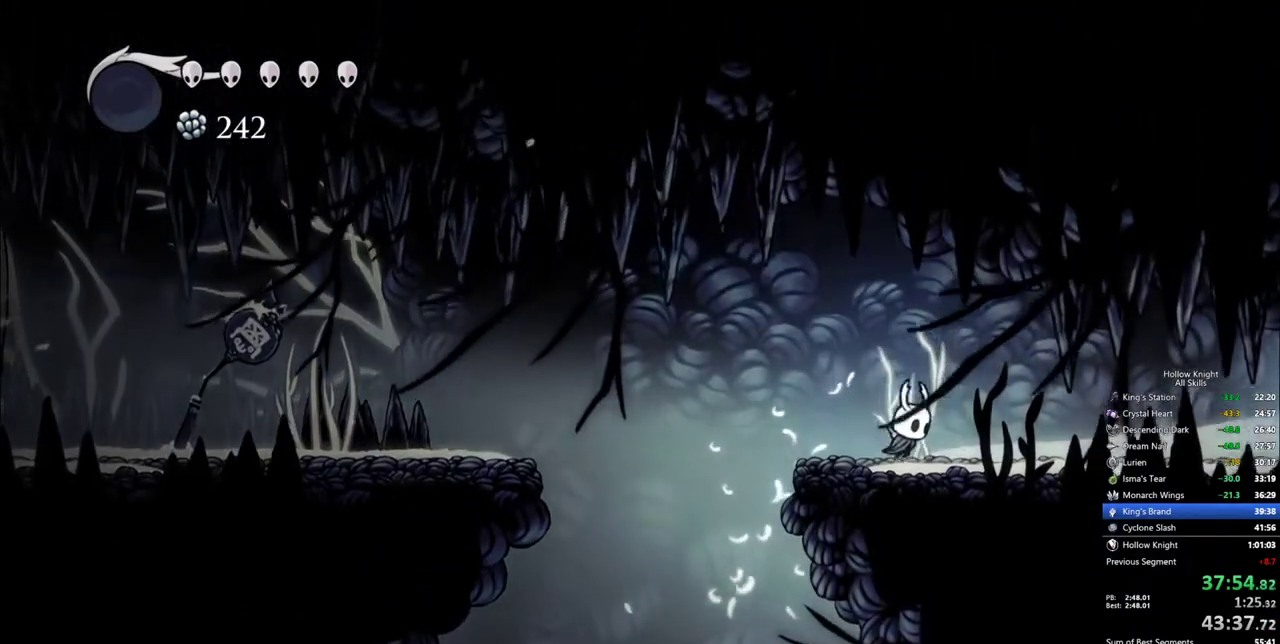
{"keys": ["right"], "events": [[317, "dash", "down"], [450, "dash", "up"]]}
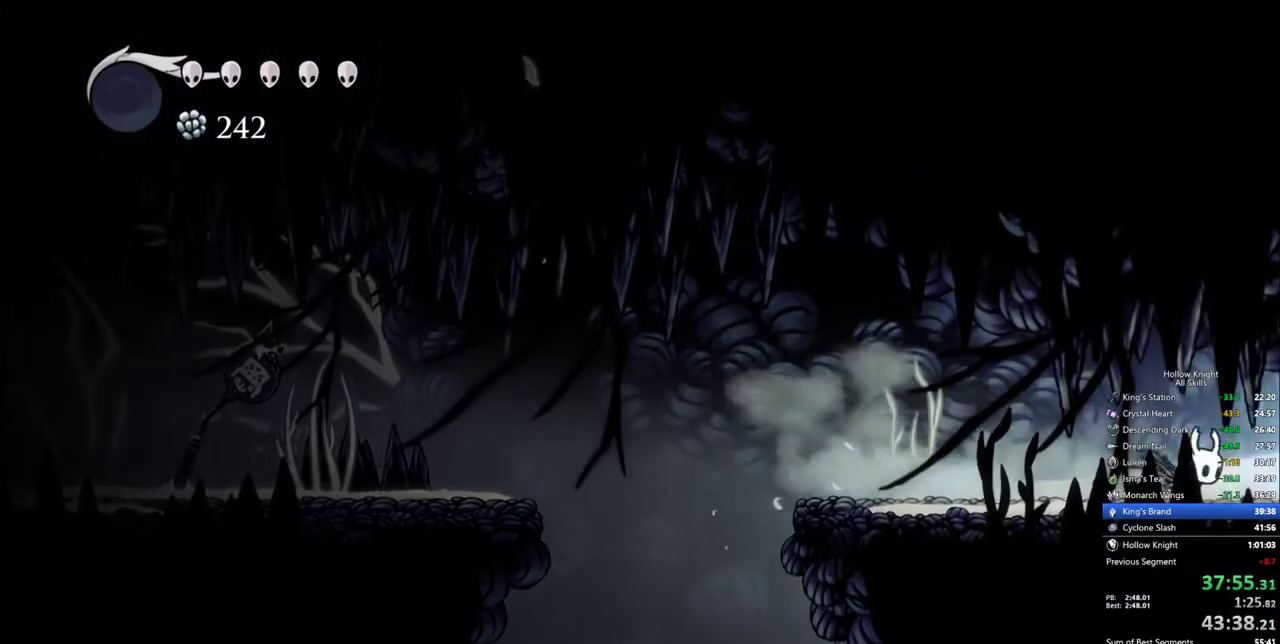
{"keys": ["right"], "events": []}
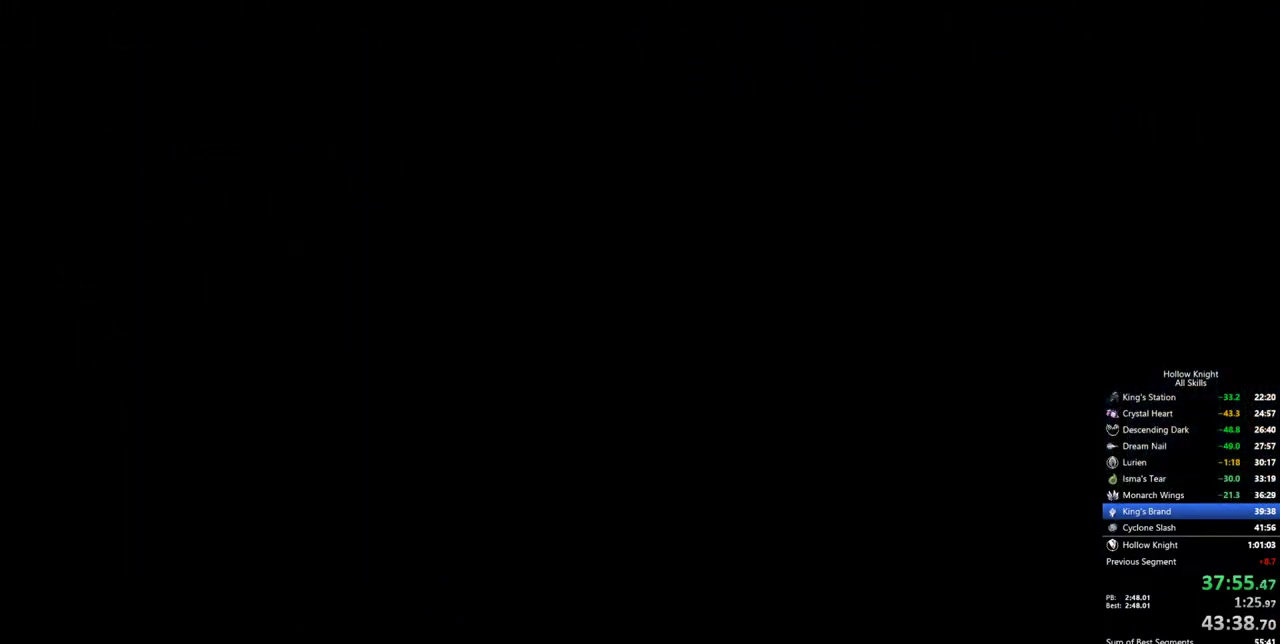
{"keys": ["right"], "events": [[400, "dash", "down"], [483, "dash", "up"]]}
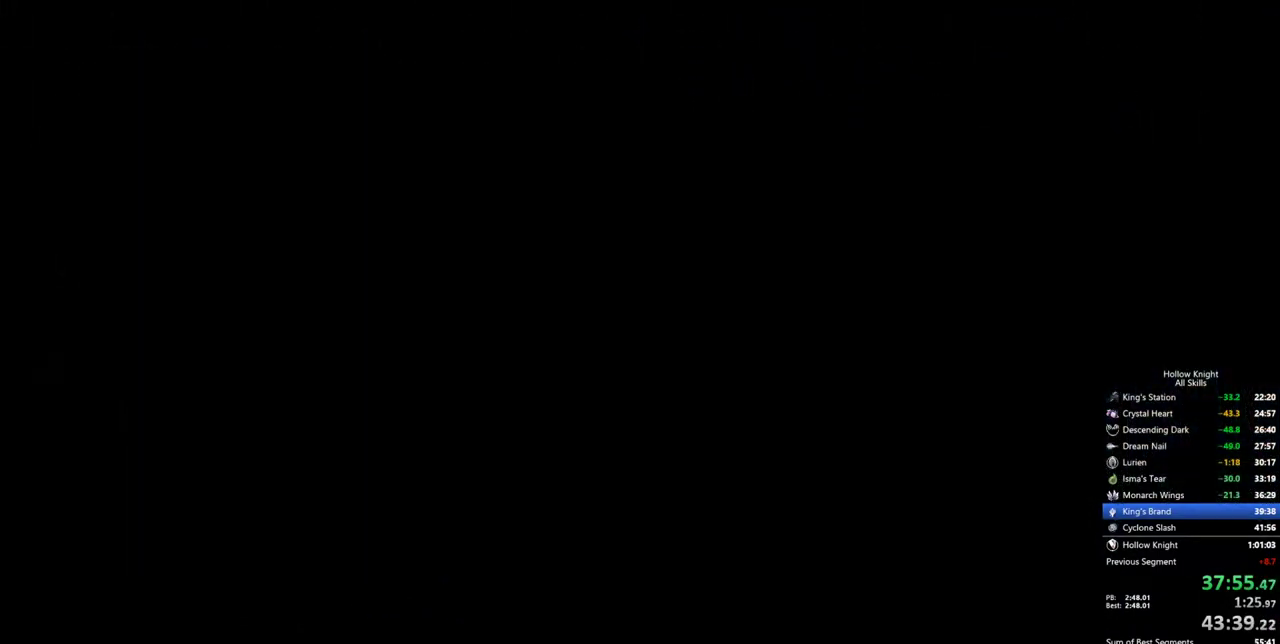
{"keys": ["right"], "events": [[33, "dash", "down"], [83, "dash", "up"], [183, "dash", "down"], [217, "dash", "up"], [267, "dash", "down"], [367, "dash", "up"]]}
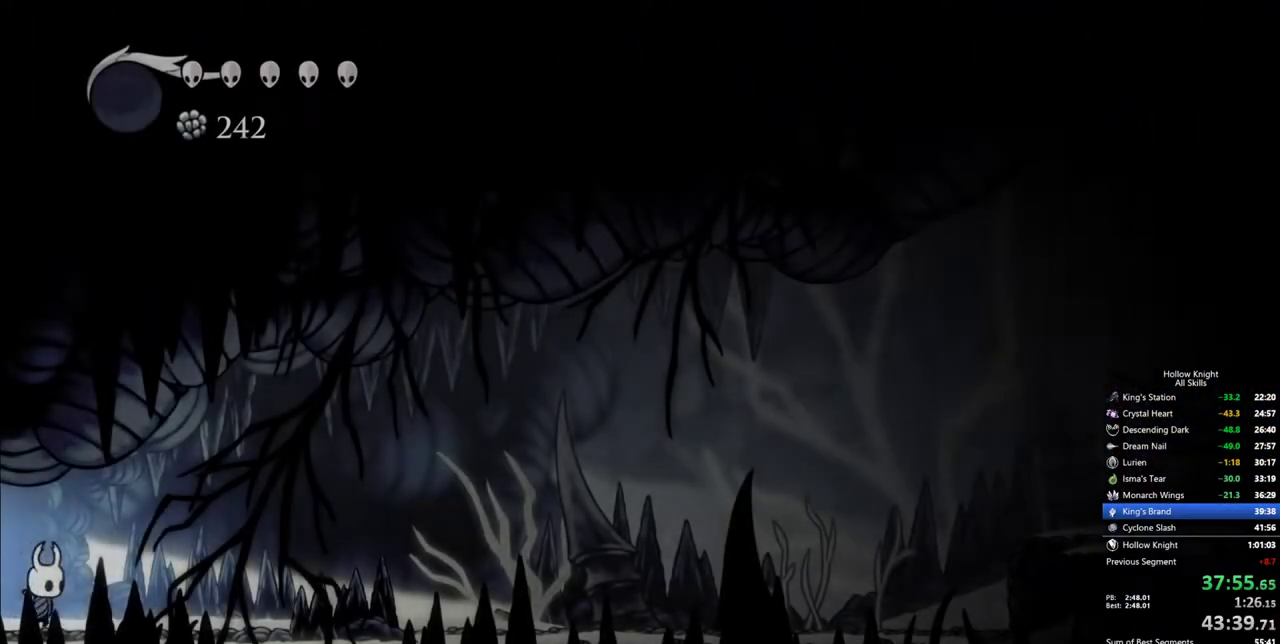
{"keys": ["right"], "events": [[333, "dash", "down"], [467, "dash", "up"]]}
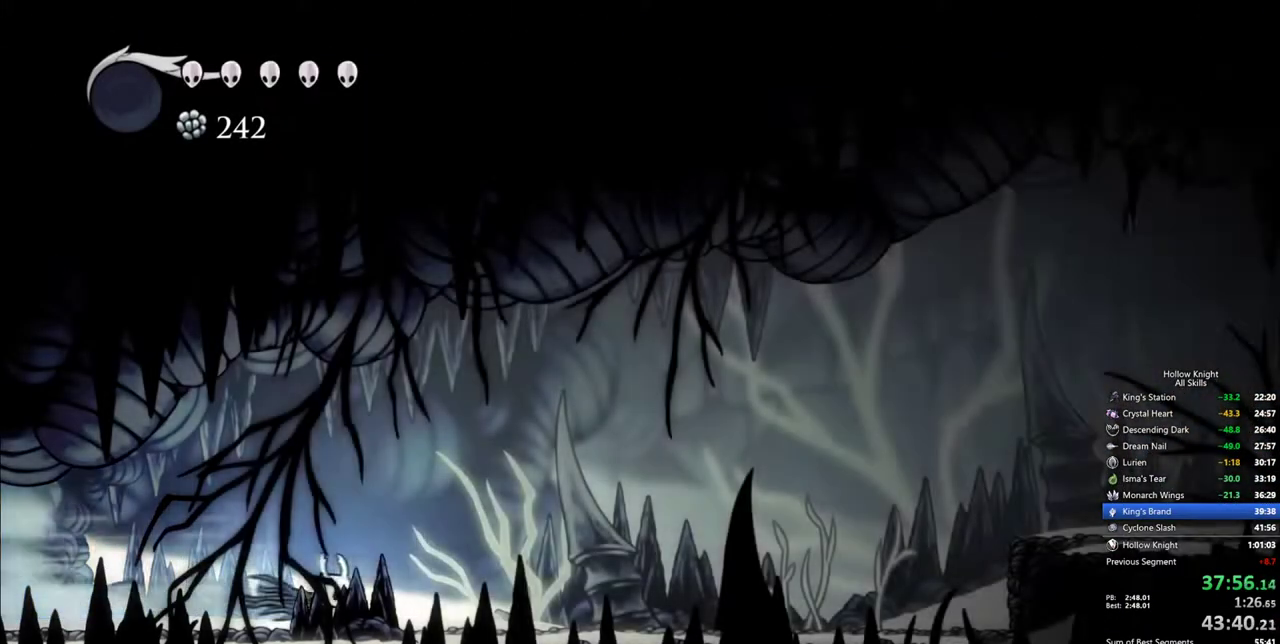
{"keys": ["dash", "right"], "events": [[433, "dash", "down"]]}
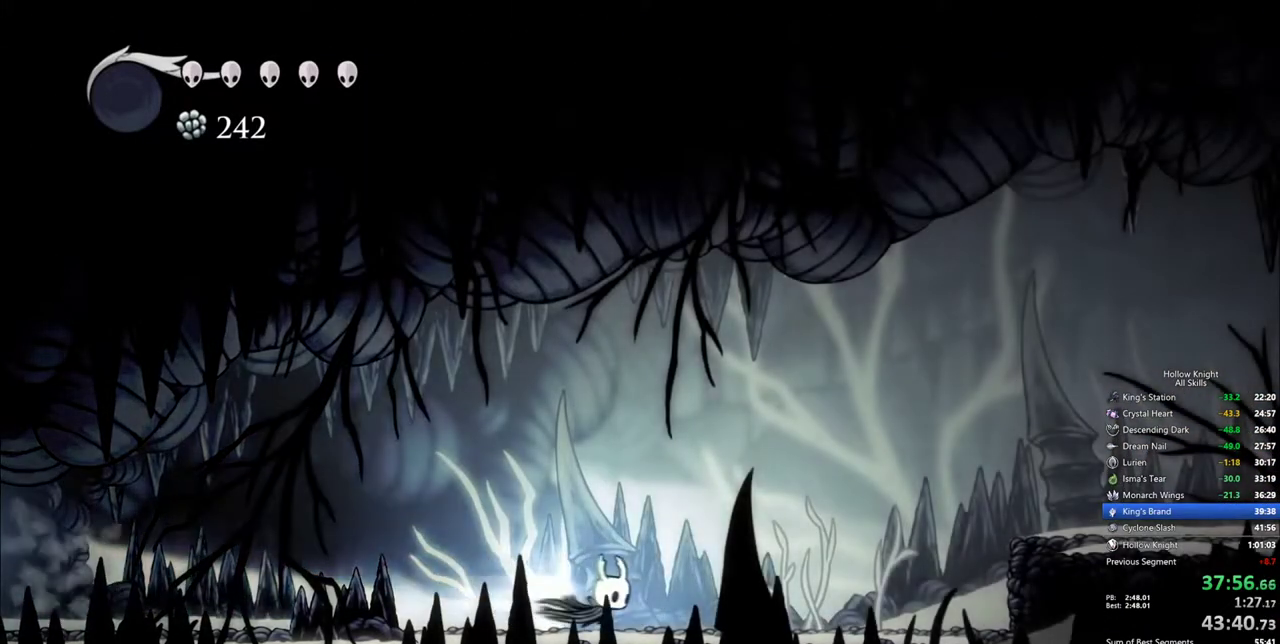
{"keys": ["dash", "right"], "events": [[183, "dash", "up"], [267, "jump", "down"], [500, "dash", "down"], [500, "jump", "up"]]}
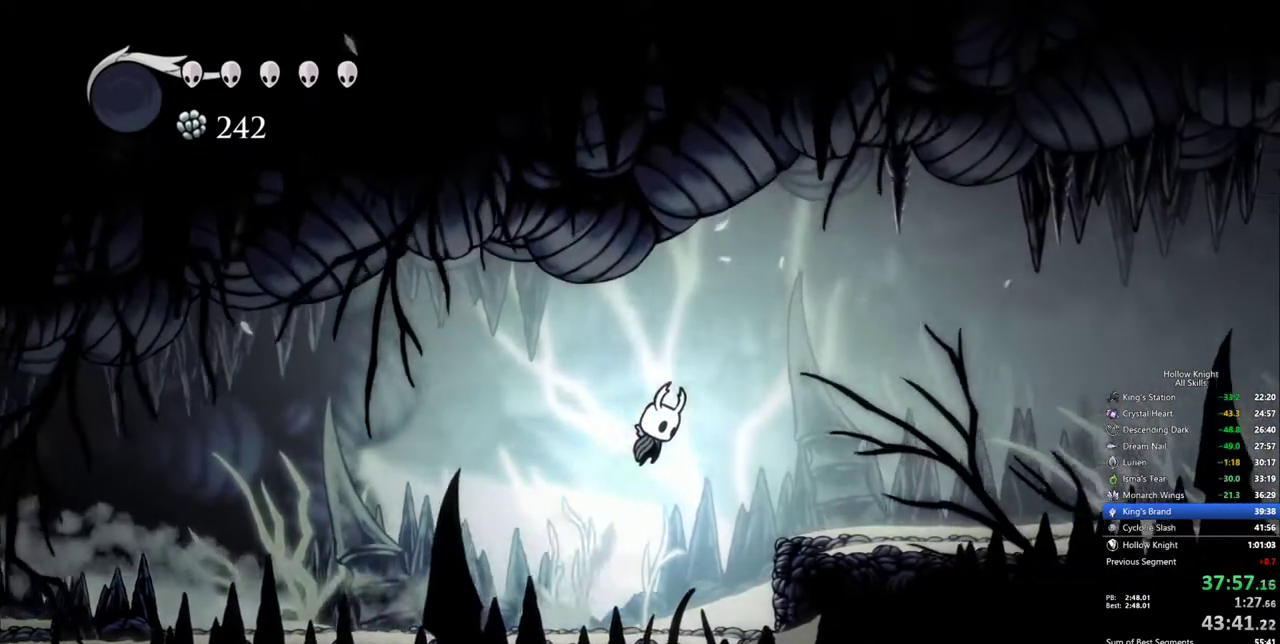
{"keys": ["right"], "events": [[183, "dash", "up"]]}
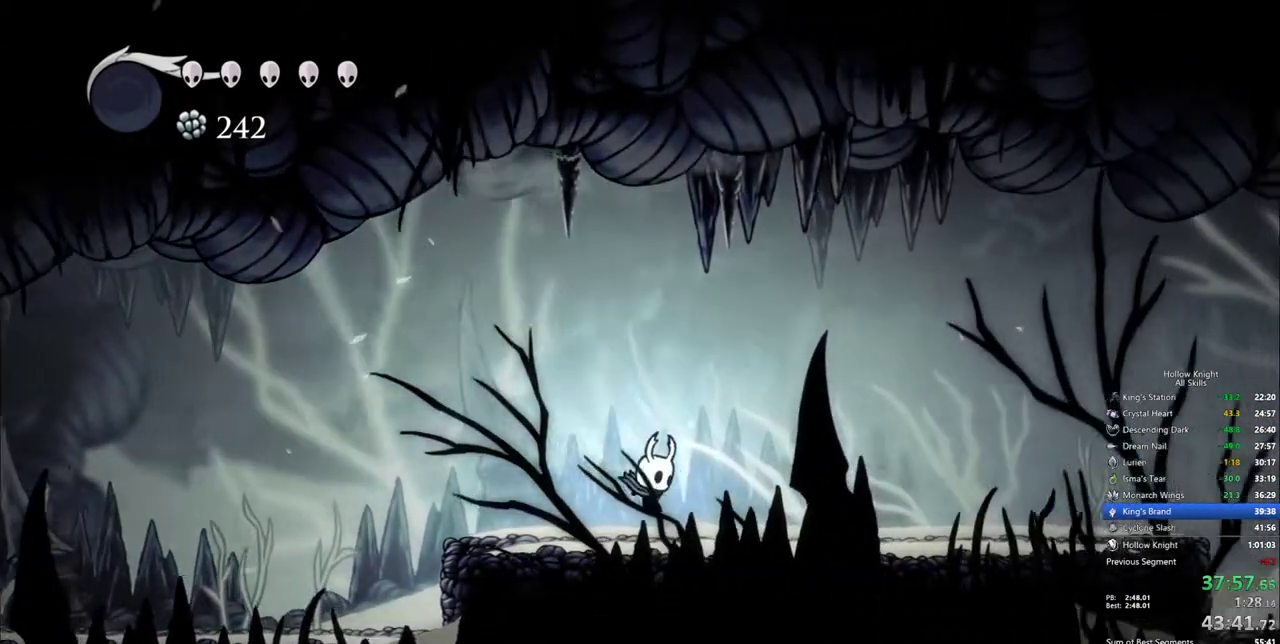
{"keys": ["right"], "events": [[167, "dash", "down"], [300, "dash", "up"]]}